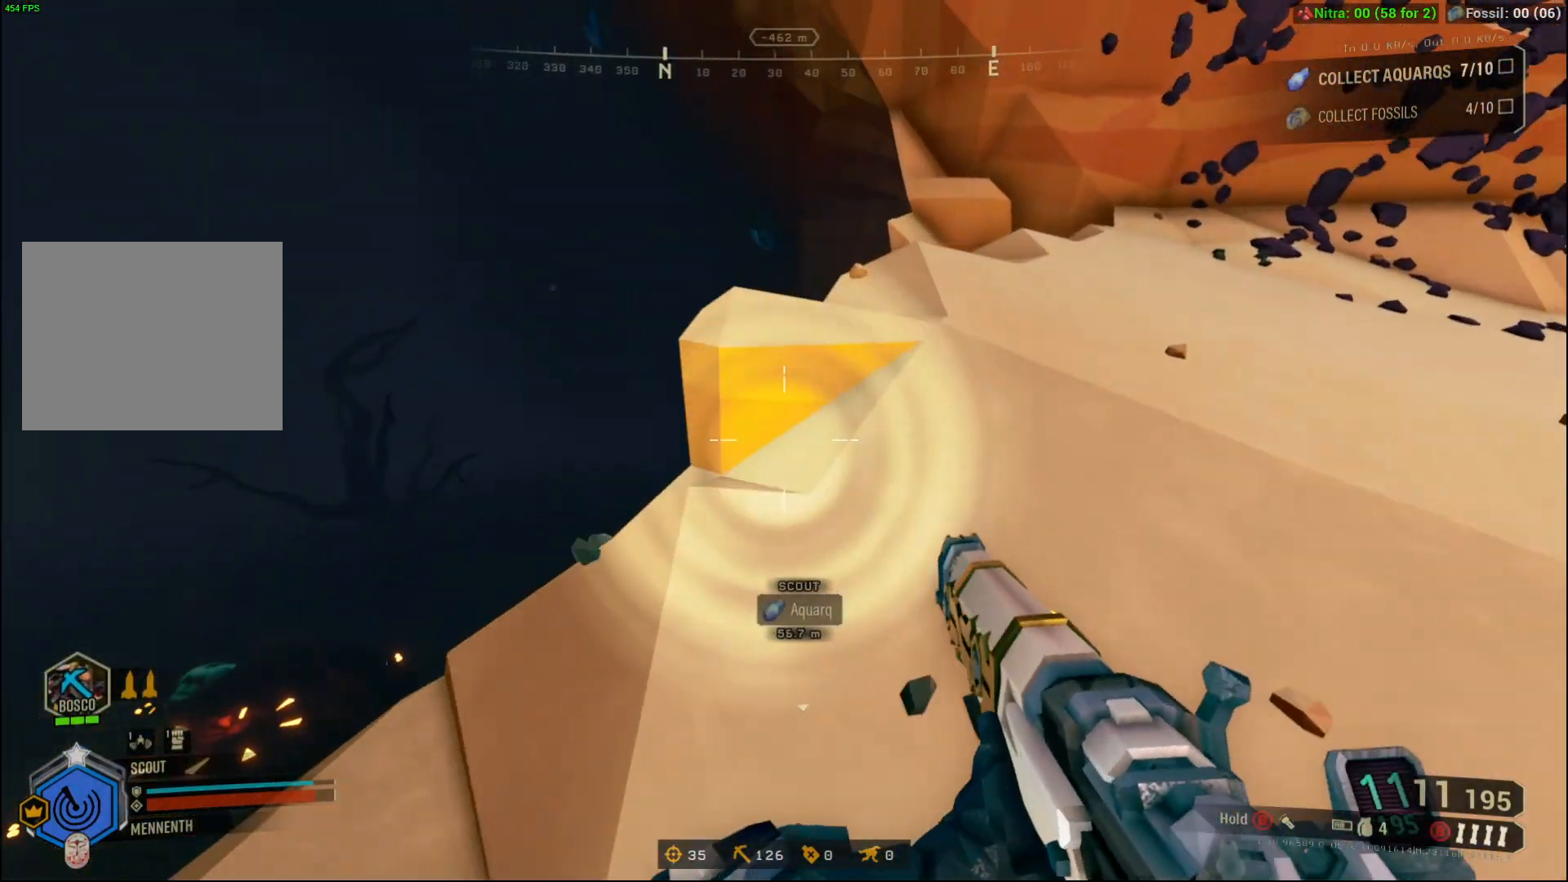
Gameplay with a controller (Xbox layout); each line is a JSON object with the inputs held at the frame after it. "events" lists button and stick changes between this image and that frame as [ms after this image, input, new state], when the widget could be followed in between. Not read: L1 L3 R1 R3 TOUCHPAD other_buttons right_stick.
{"buttons": ["DPAD_UP"], "left_stick": "center", "events": []}
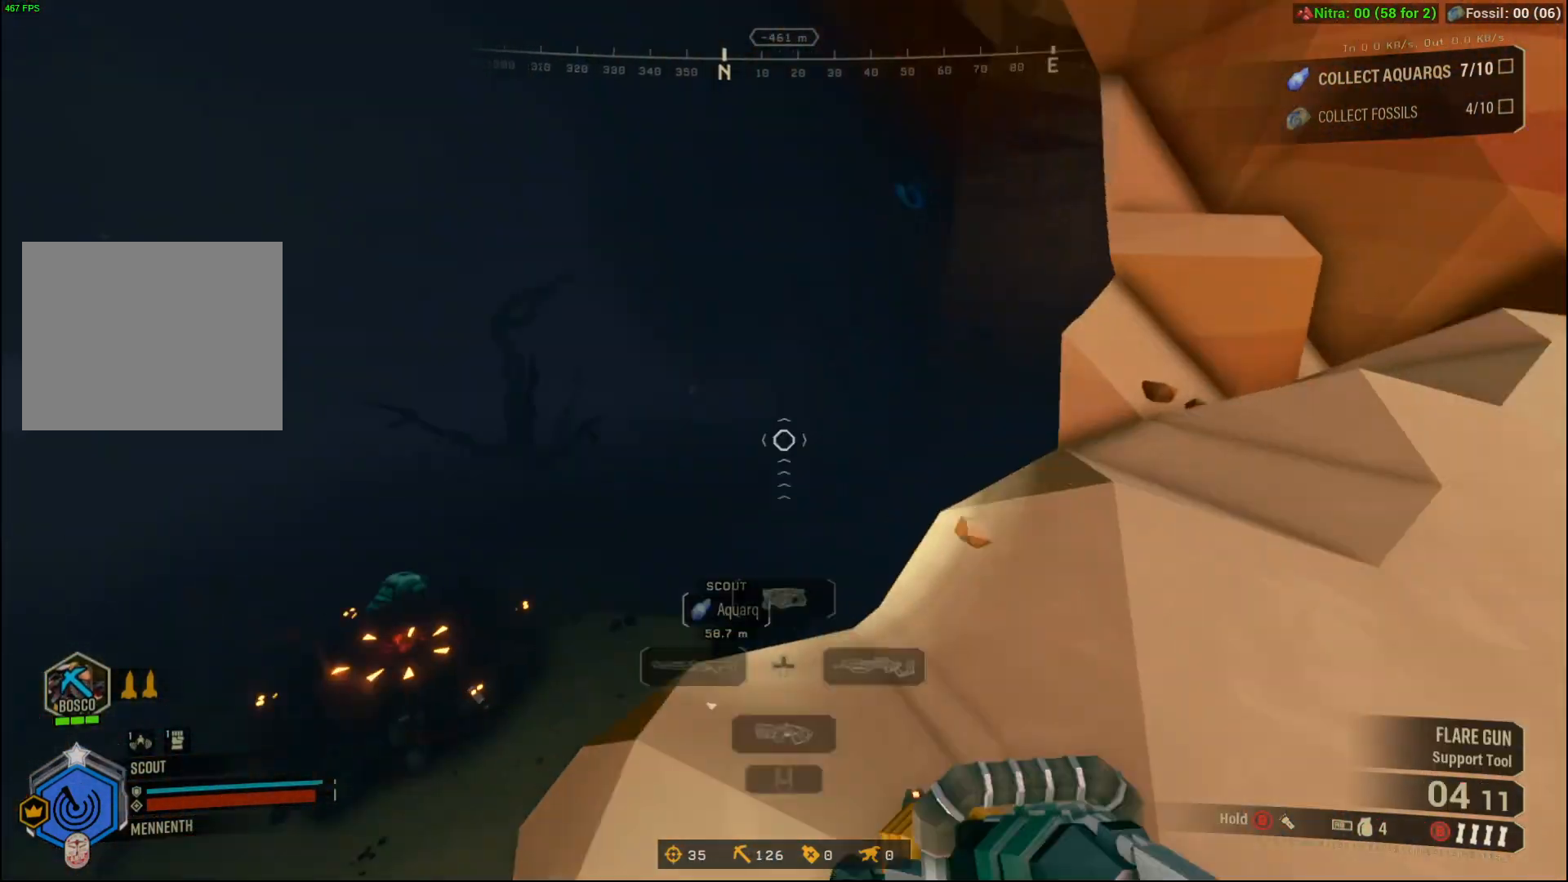
{"buttons": ["R2", "DPAD_UP"], "left_stick": "center", "events": [[267, "R2", "down"]]}
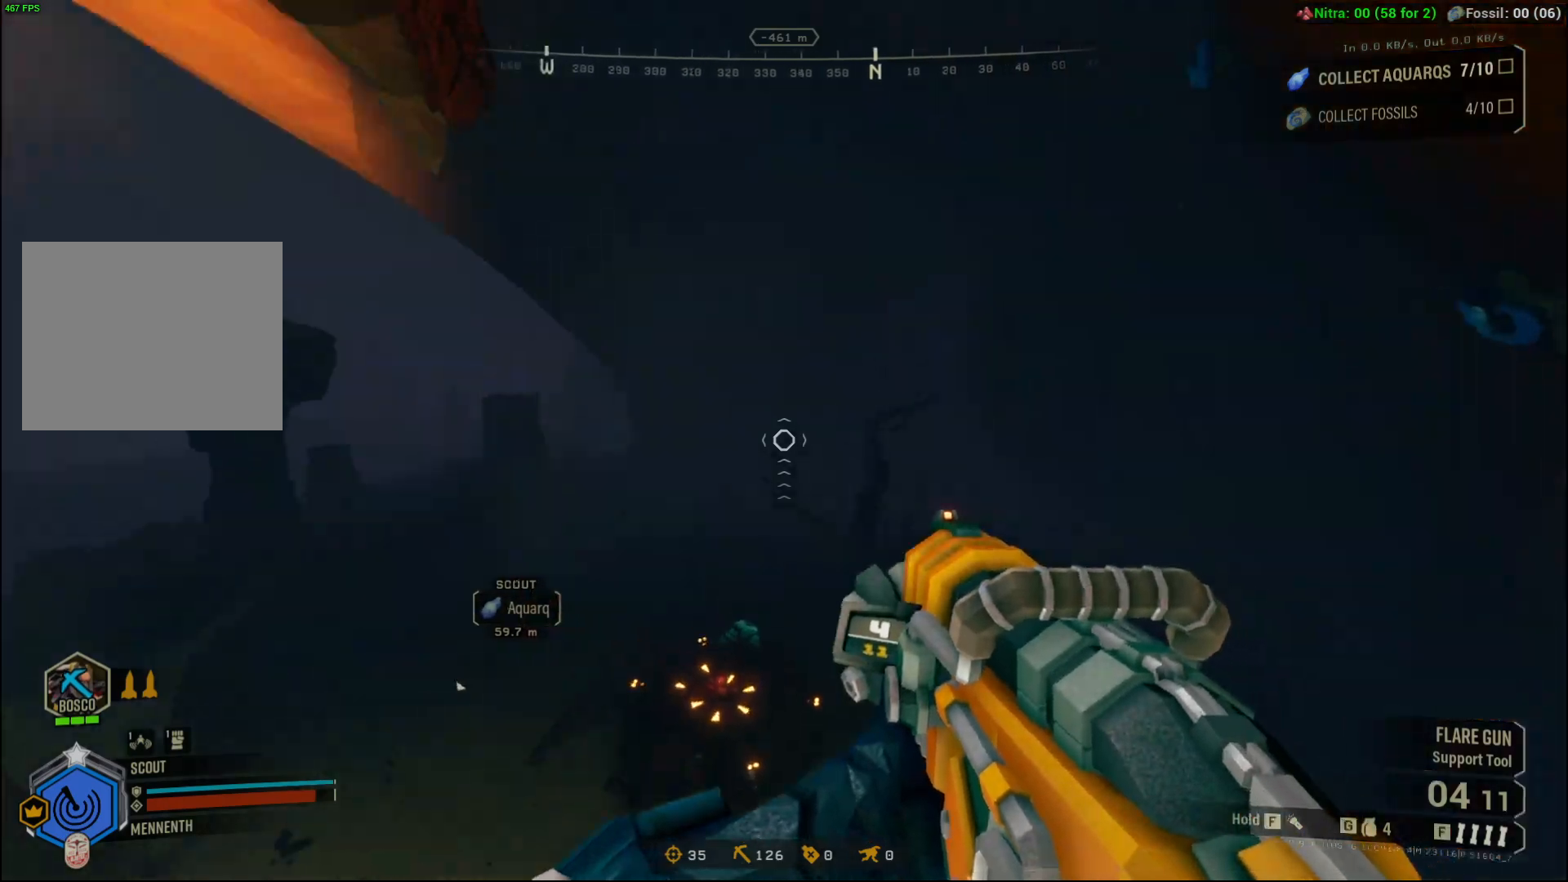
{"buttons": [], "left_stick": "center"}
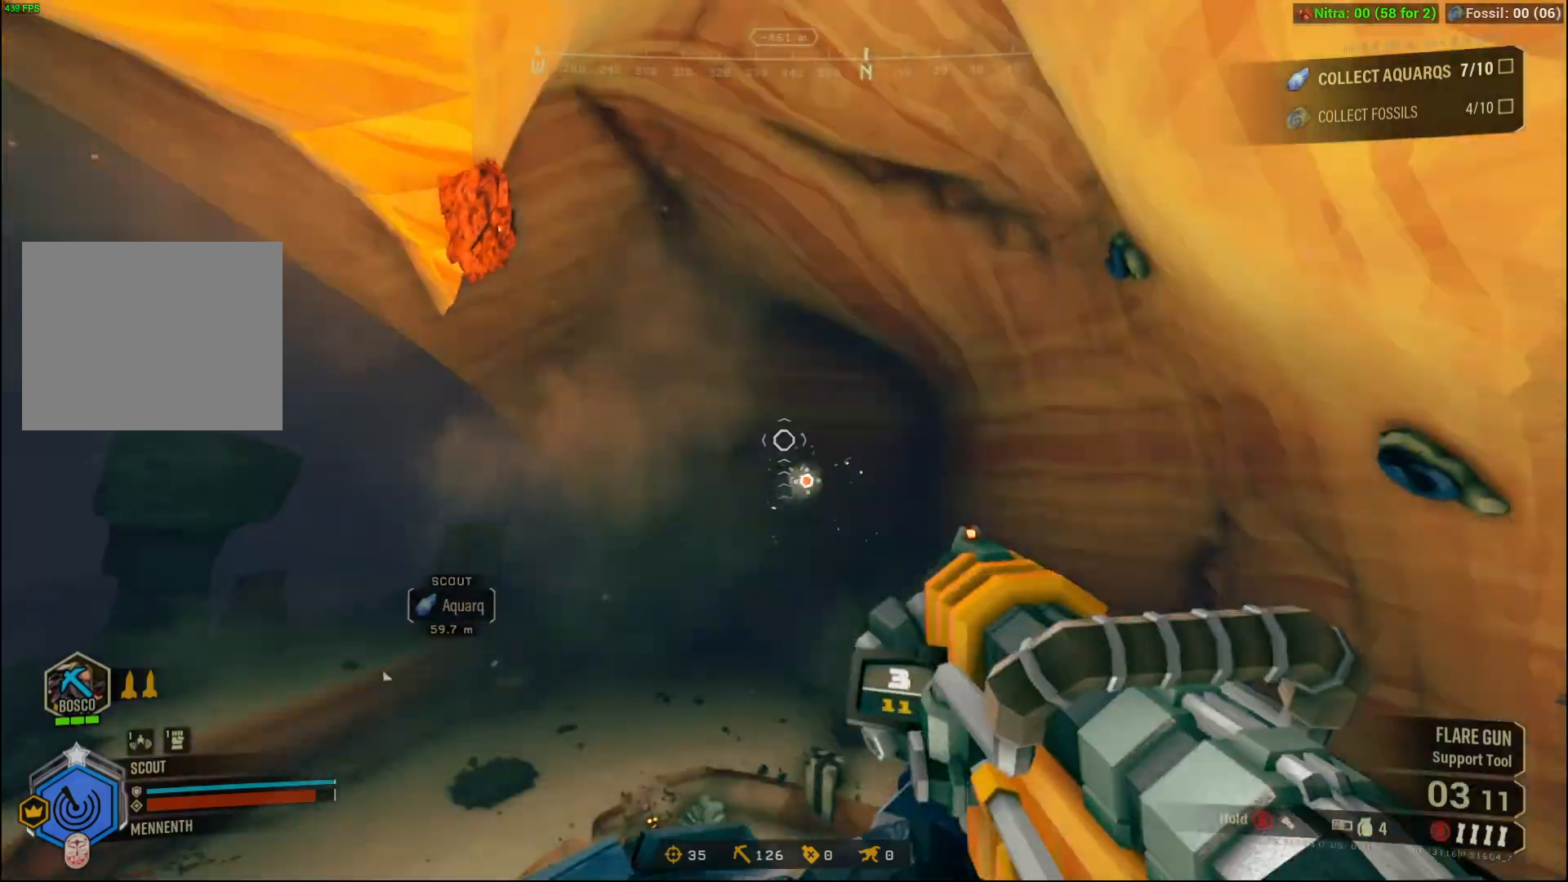
{"buttons": [], "left_stick": "center", "events": []}
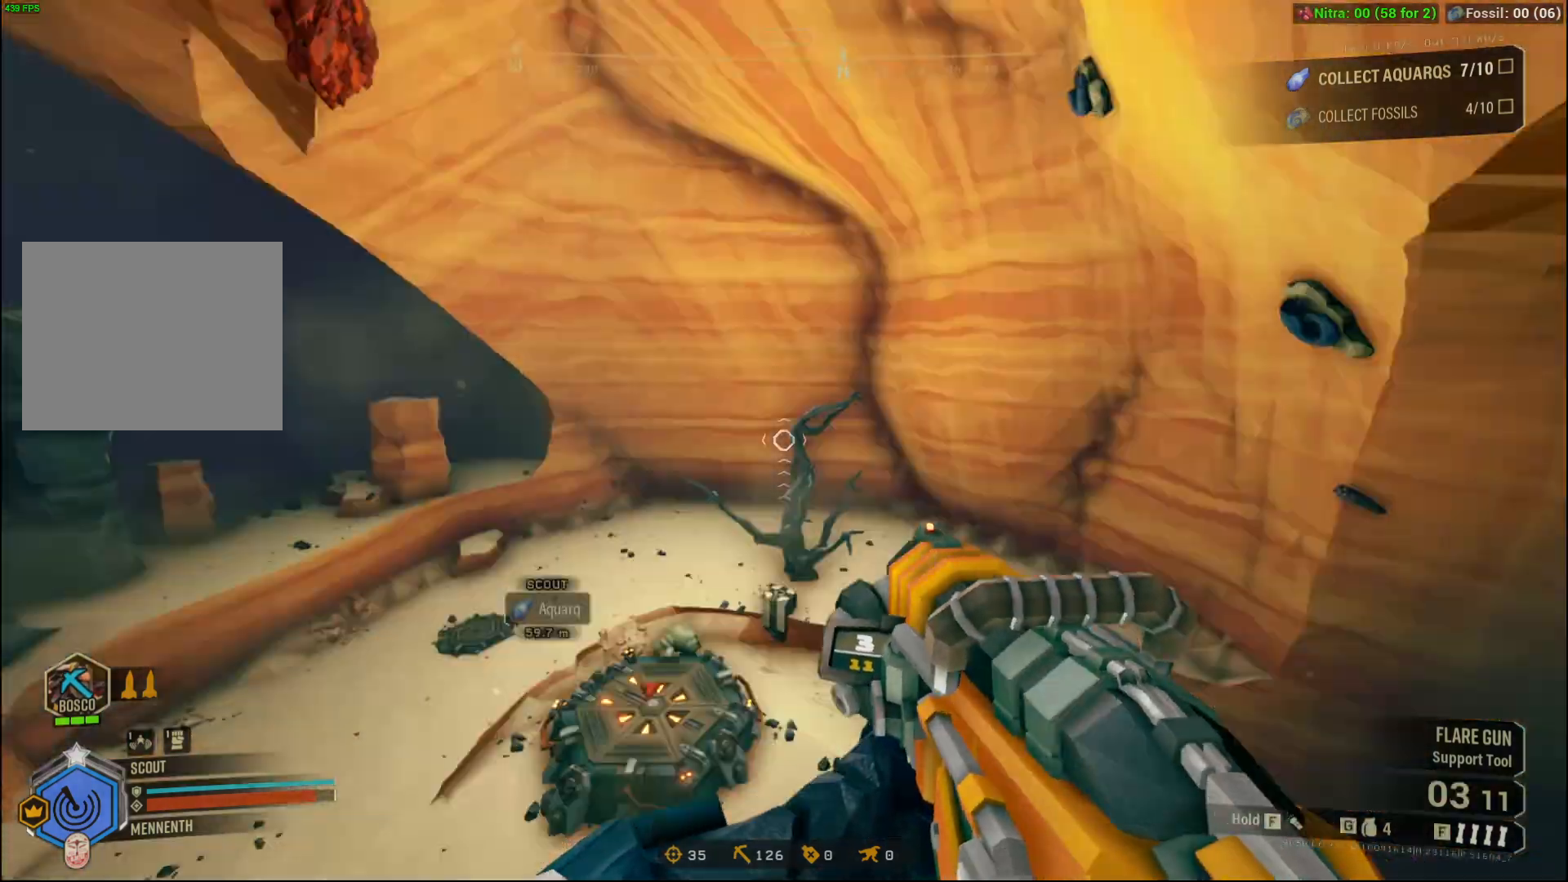
{"buttons": [], "left_stick": "center", "events": []}
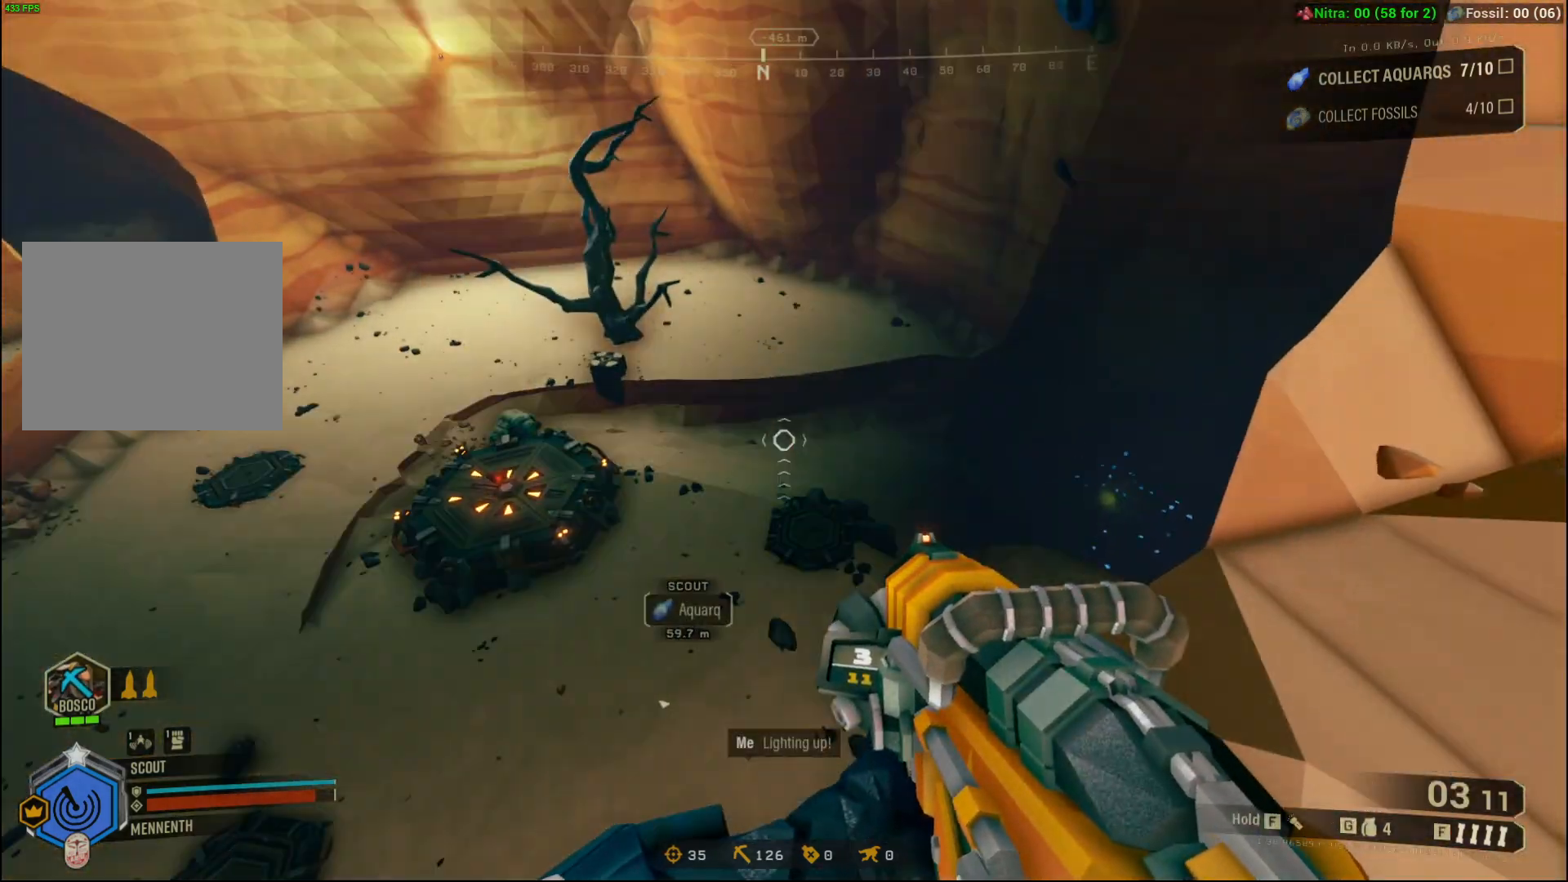
{"buttons": ["DPAD_UP"], "left_stick": "center", "events": [[367, "DPAD_UP", "down"]]}
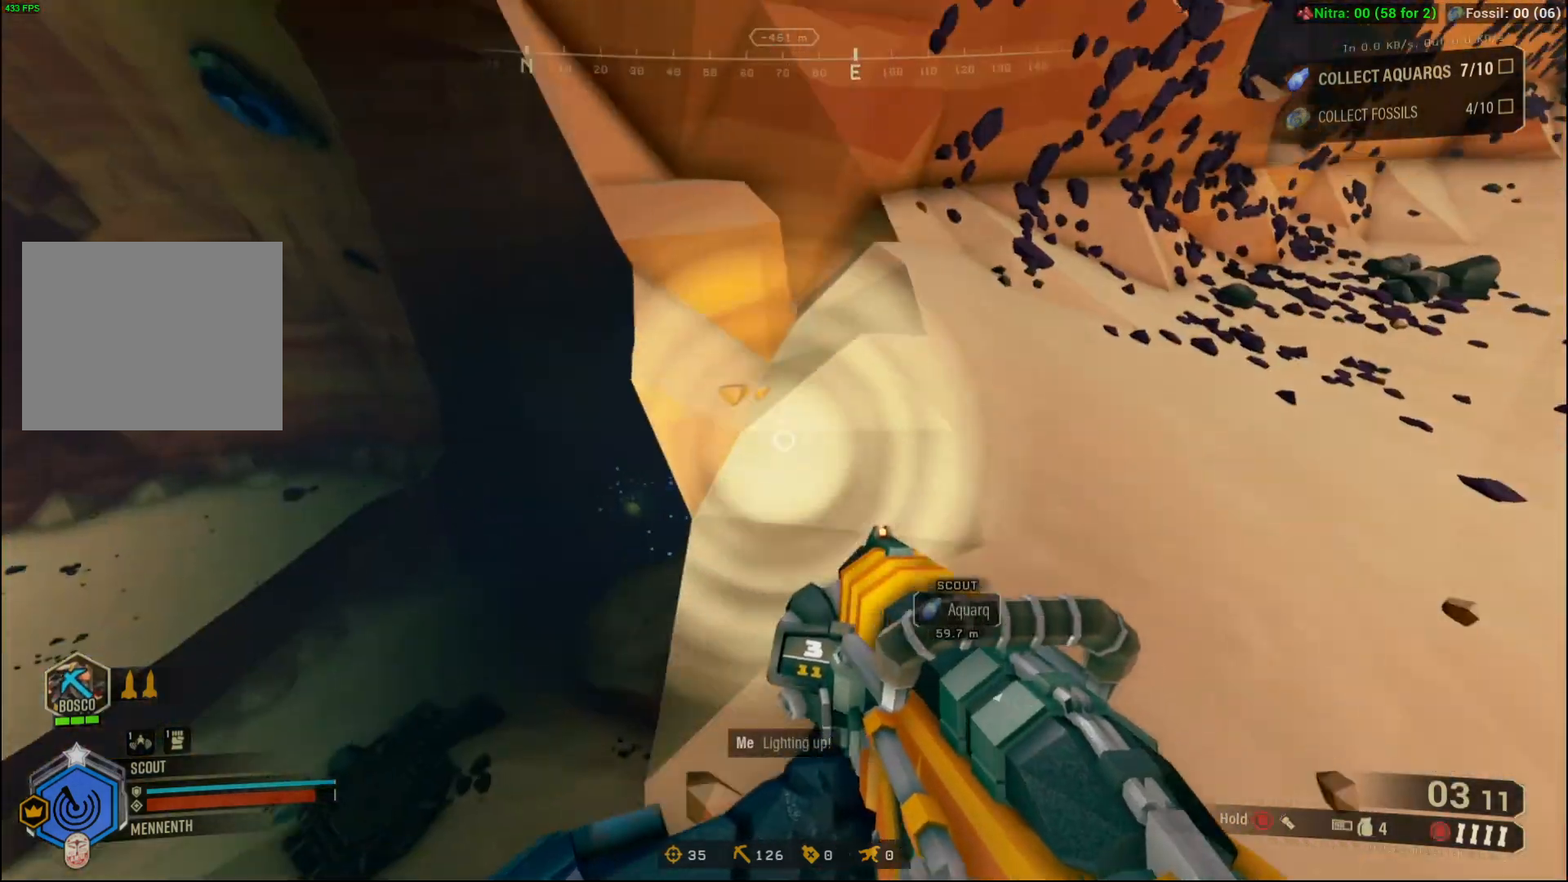
{"buttons": ["DPAD_UP"], "left_stick": "center", "events": []}
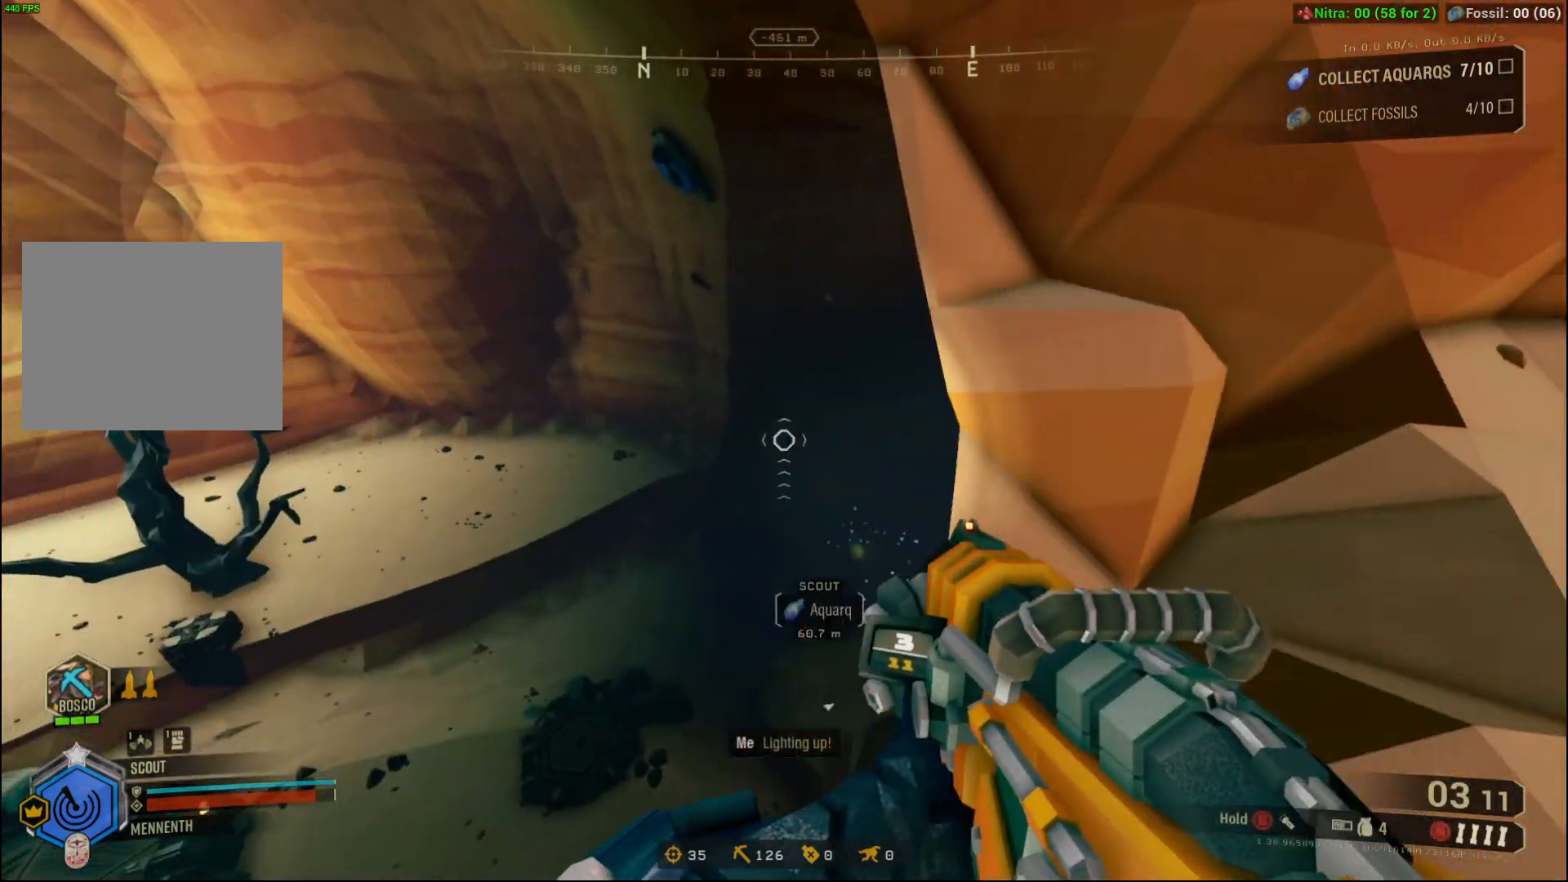
{"buttons": ["DPAD_LEFT"], "left_stick": "center", "events": [[34, "DPAD_LEFT", "down"], [100, "DPAD_UP", "up"]]}
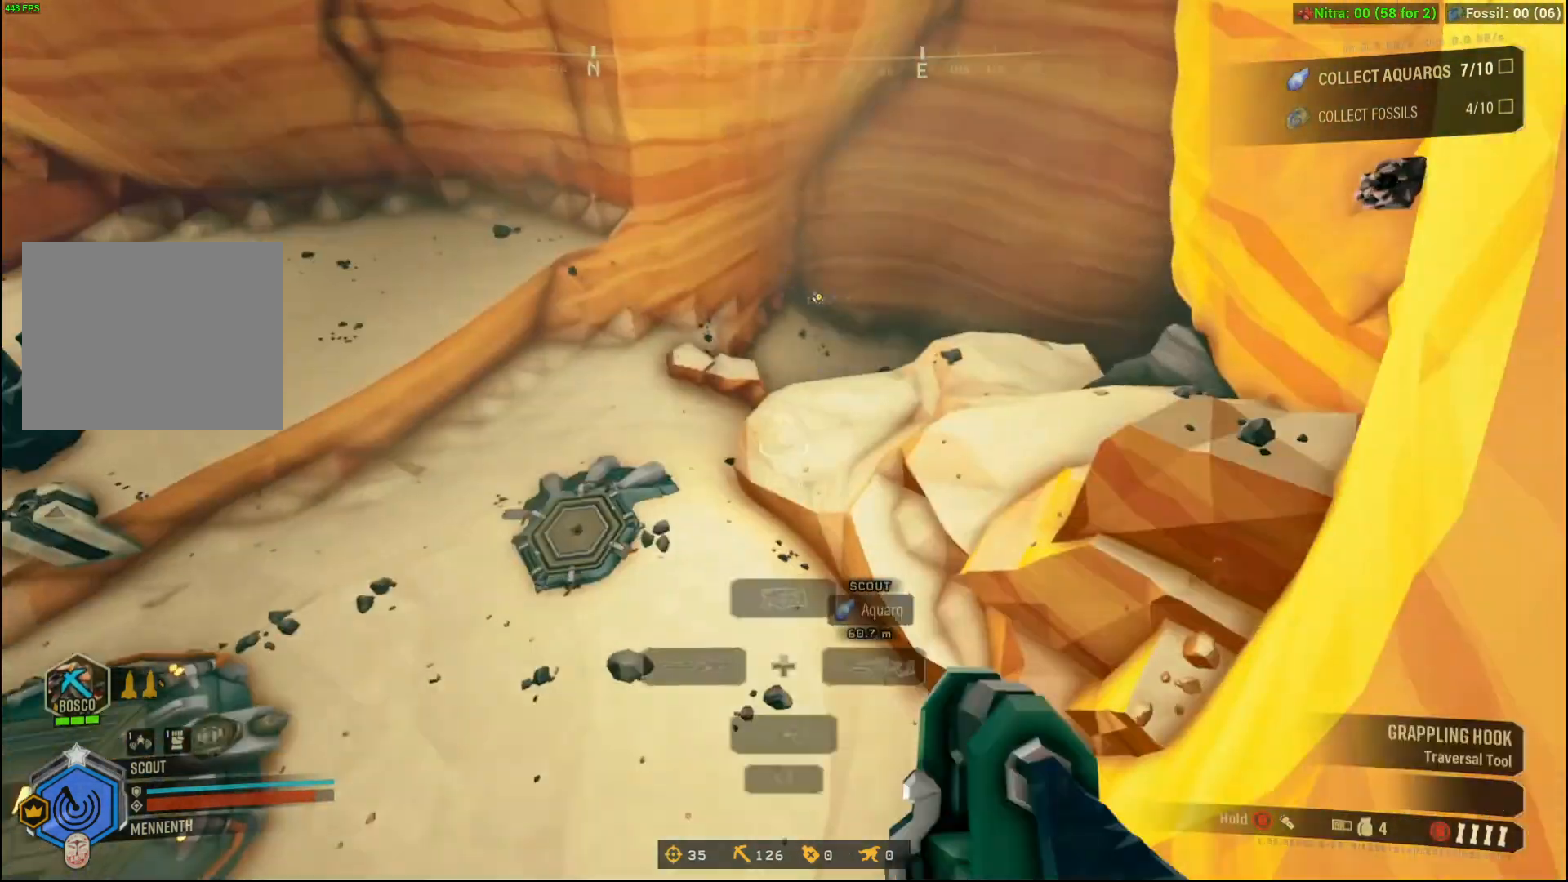
{"buttons": ["DPAD_LEFT"], "left_stick": "center", "events": []}
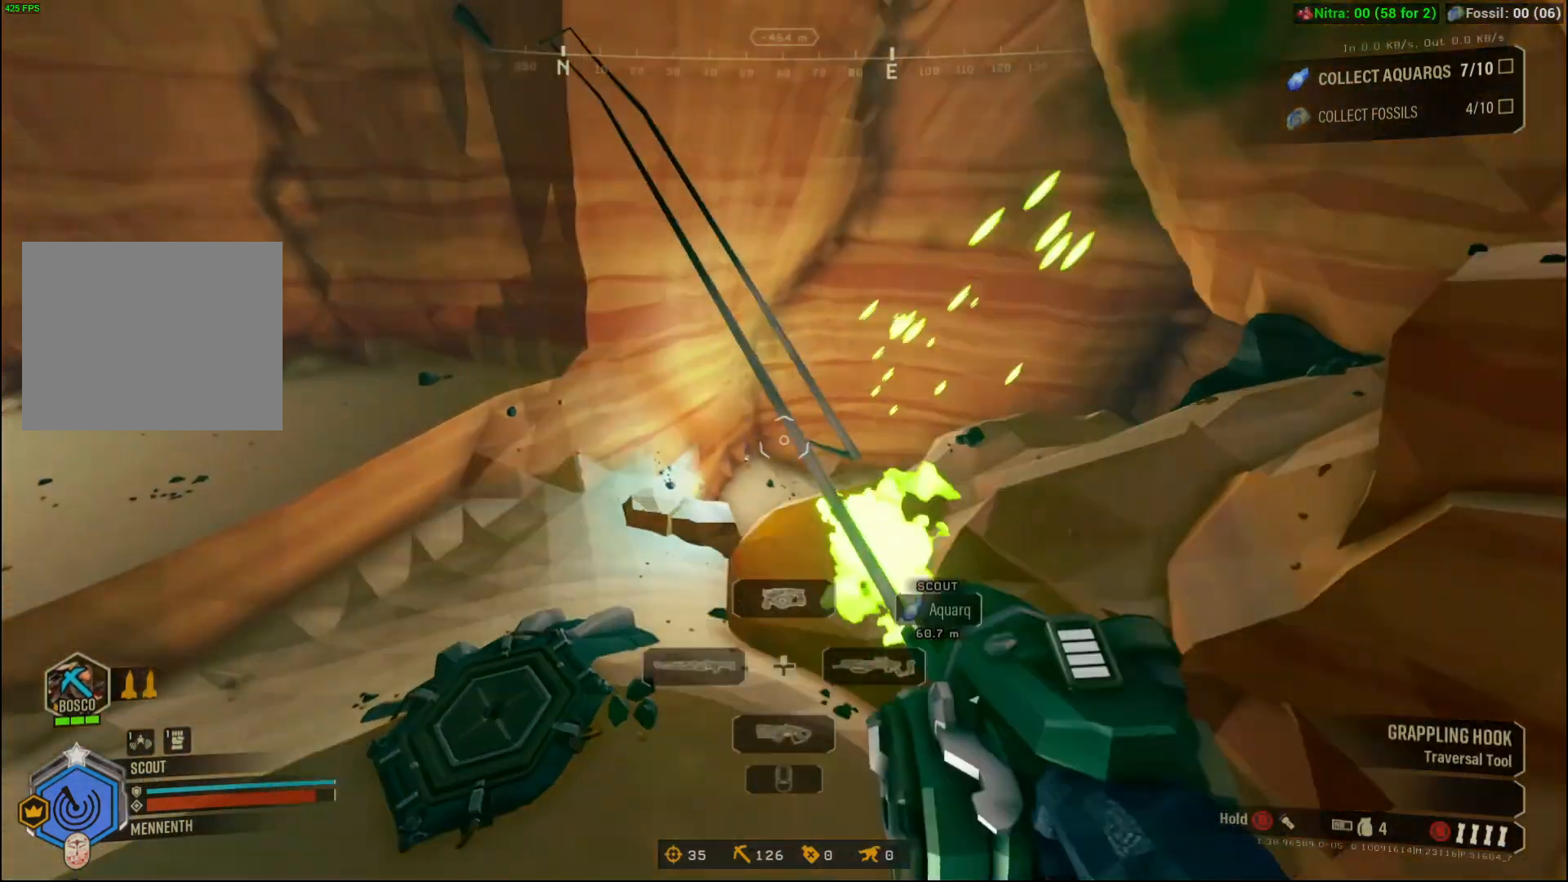
{"buttons": [], "left_stick": "center"}
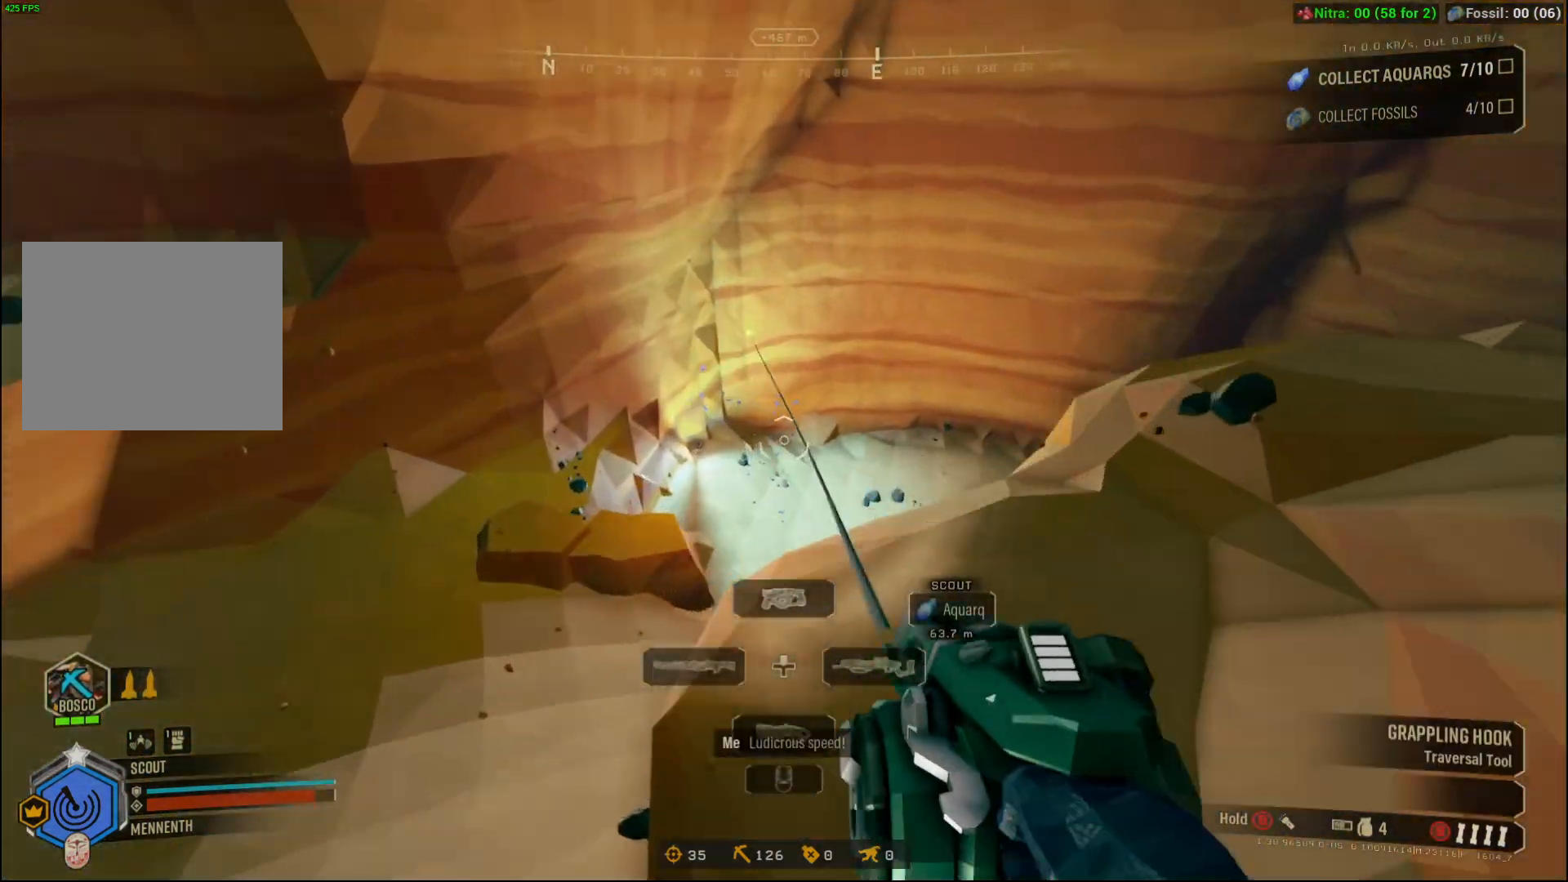
{"buttons": ["DPAD_LEFT"], "left_stick": "center", "events": [[233, "DPAD_UP", "down"], [300, "DPAD_UP", "up"], [500, "DPAD_LEFT", "down"]]}
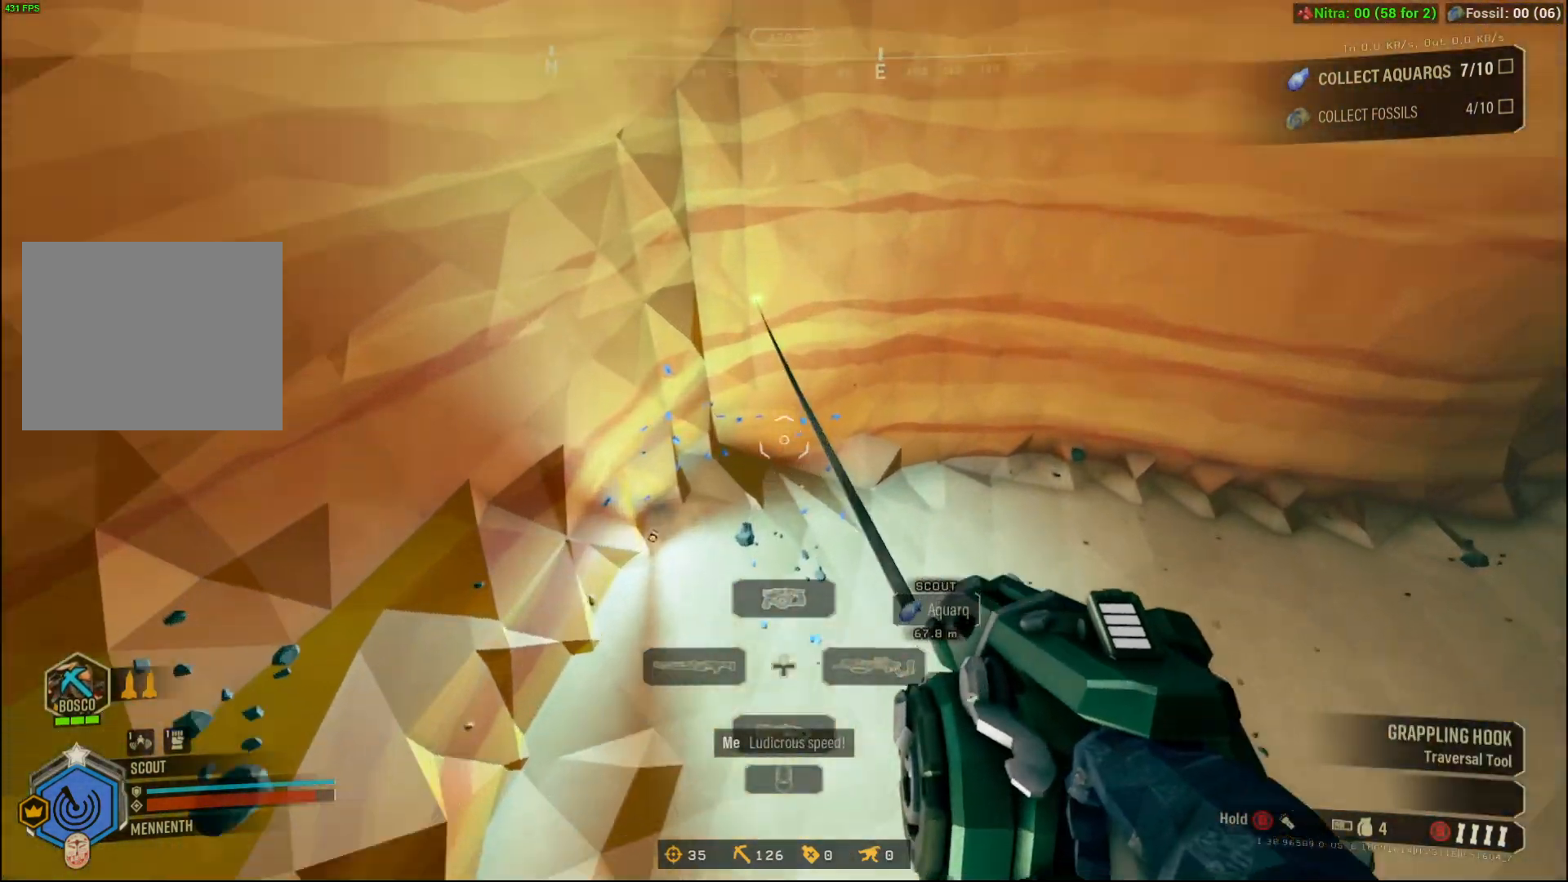
{"buttons": ["DPAD_LEFT"], "left_stick": "center", "events": []}
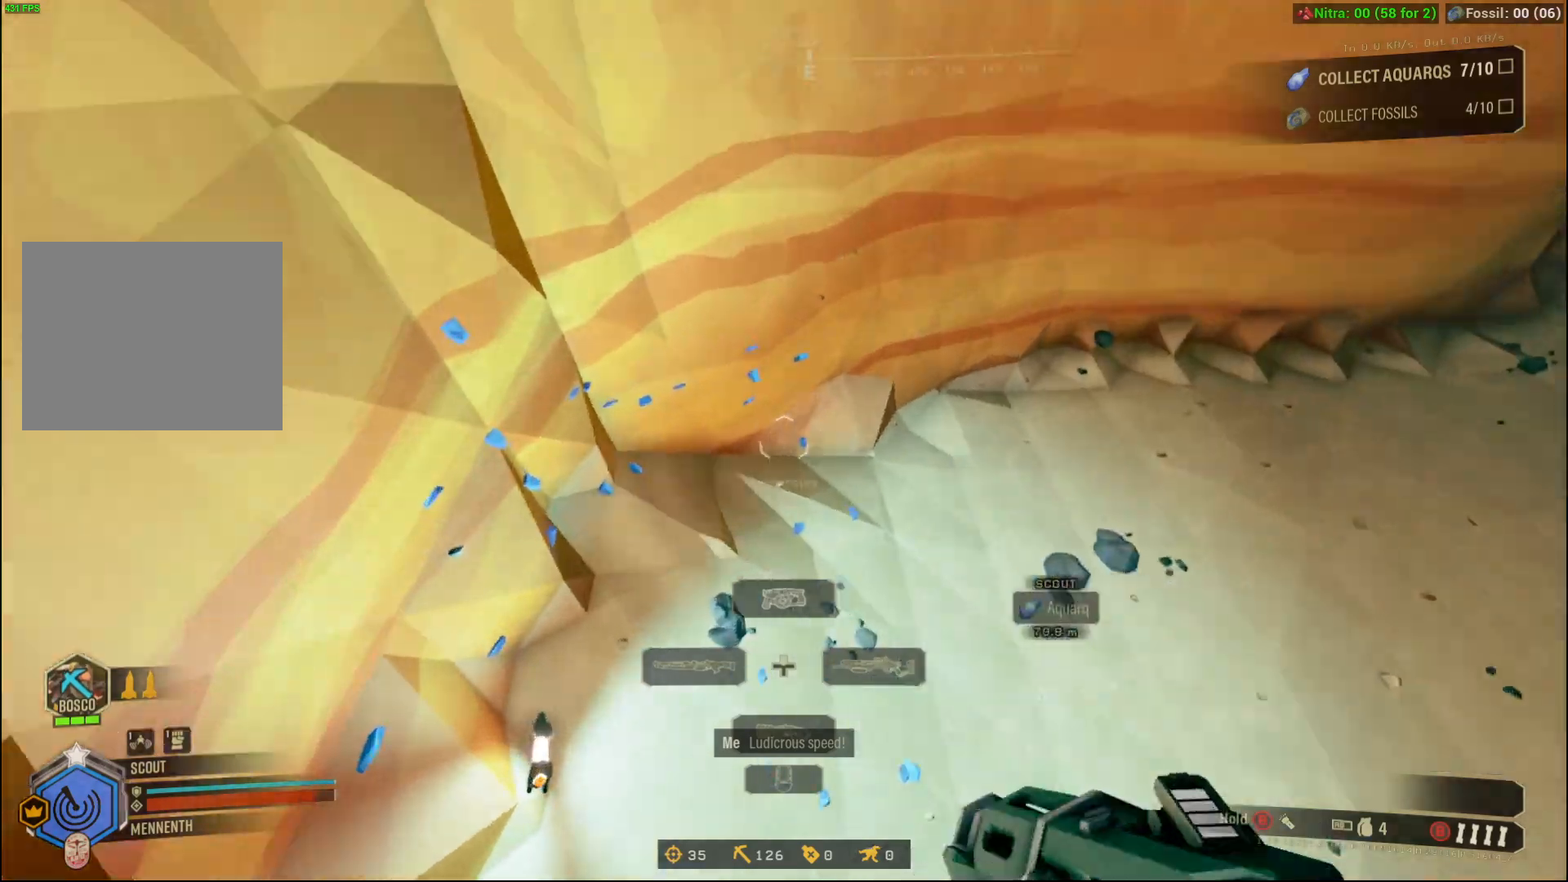
{"buttons": [], "left_stick": "center"}
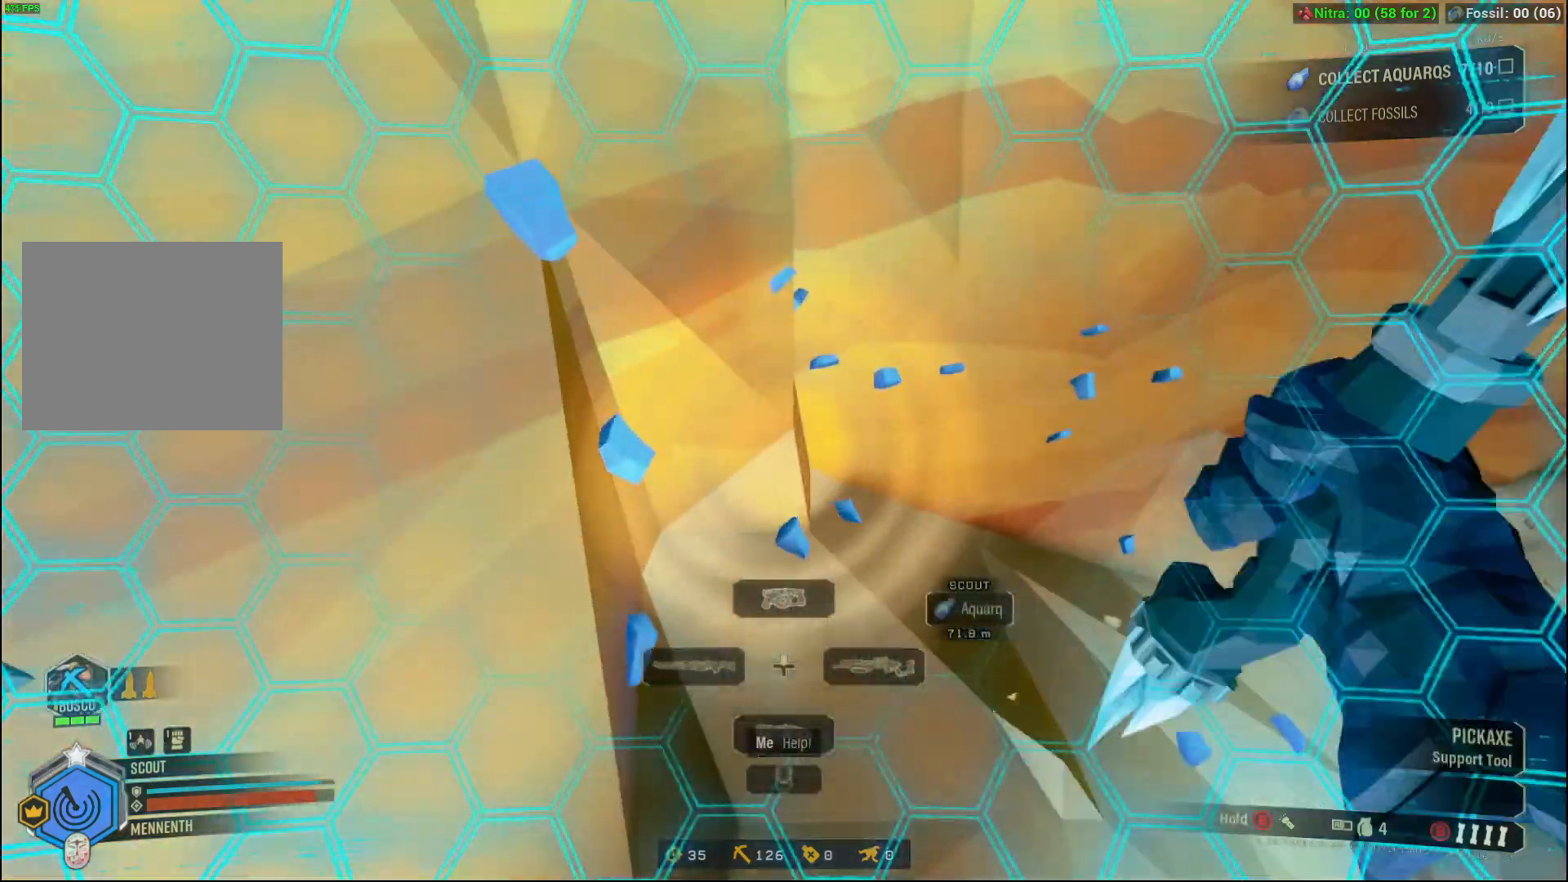
{"buttons": ["DPAD_RIGHT"], "left_stick": "center", "events": [[401, "DPAD_RIGHT", "down"]]}
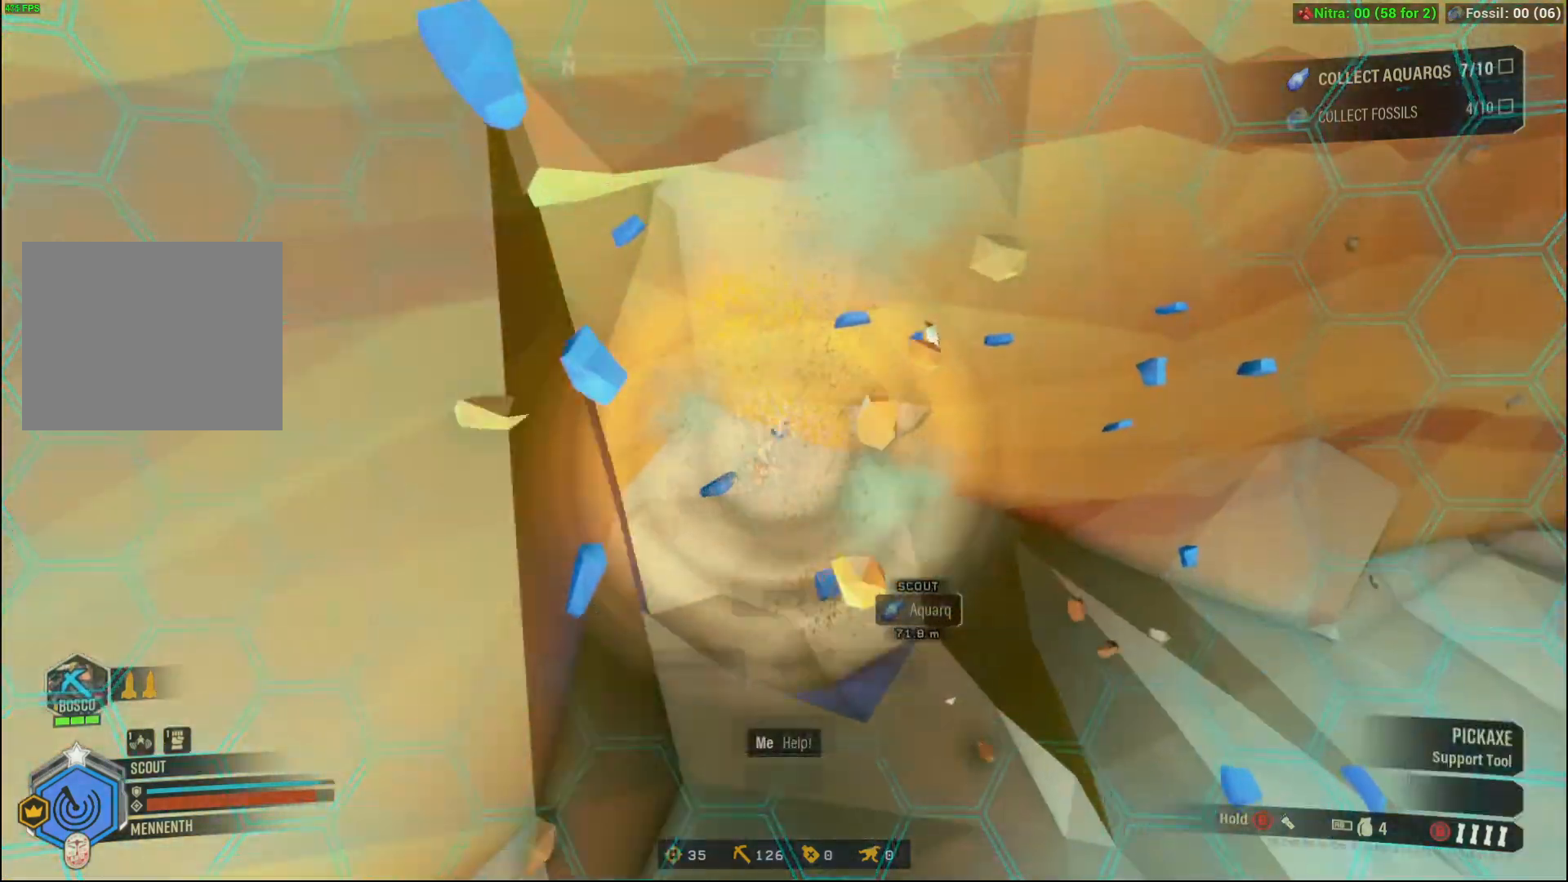
{"buttons": ["DPAD_RIGHT"], "left_stick": "center", "events": []}
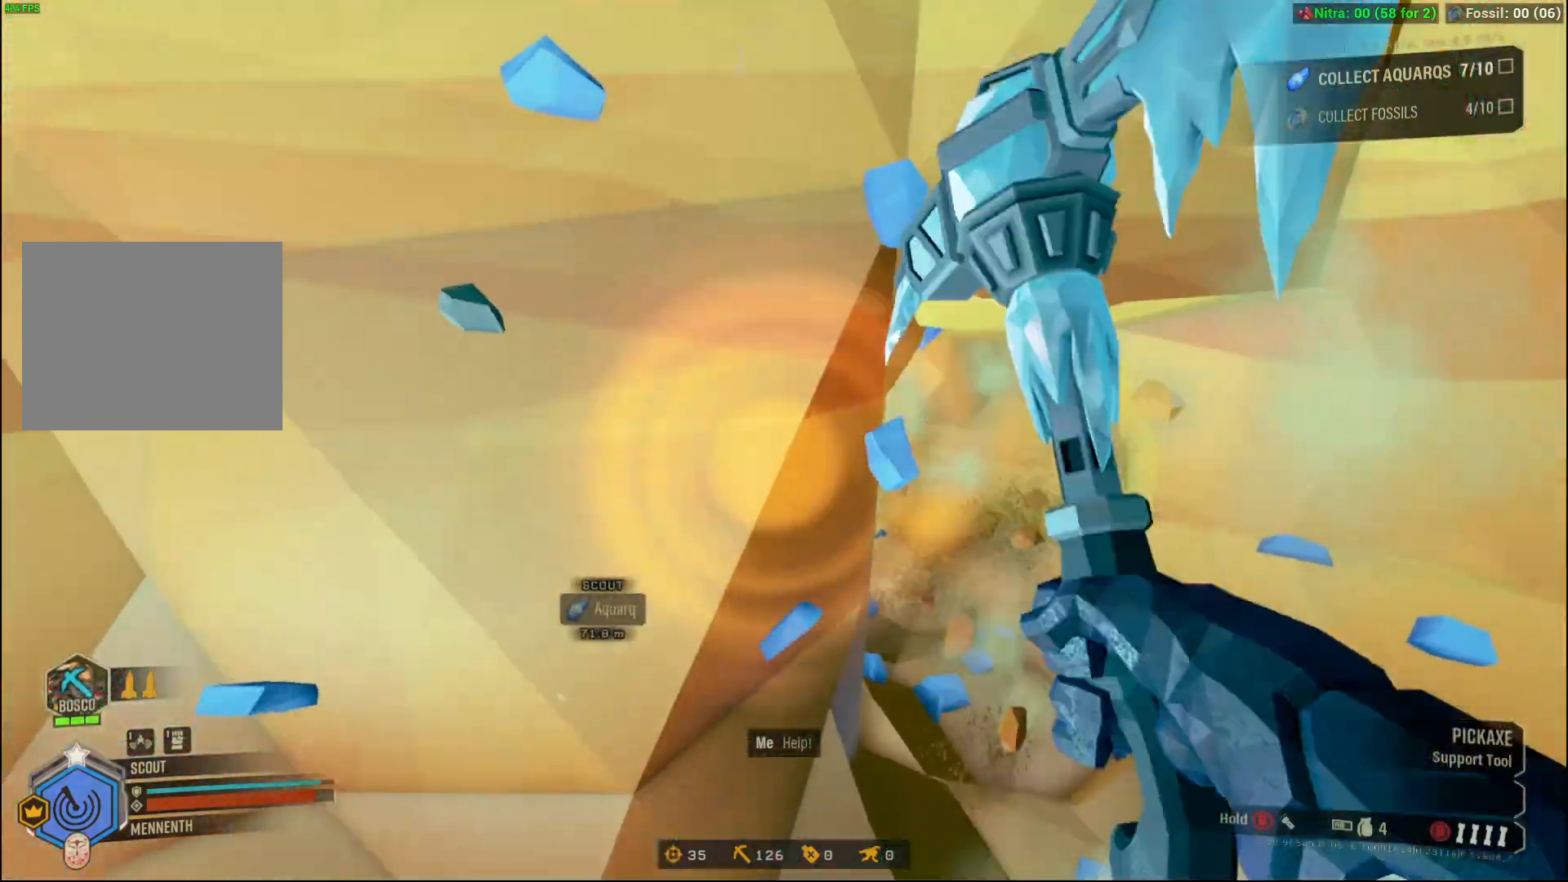
{"buttons": [], "left_stick": "center", "events": [[34, "DPAD_RIGHT", "up"]]}
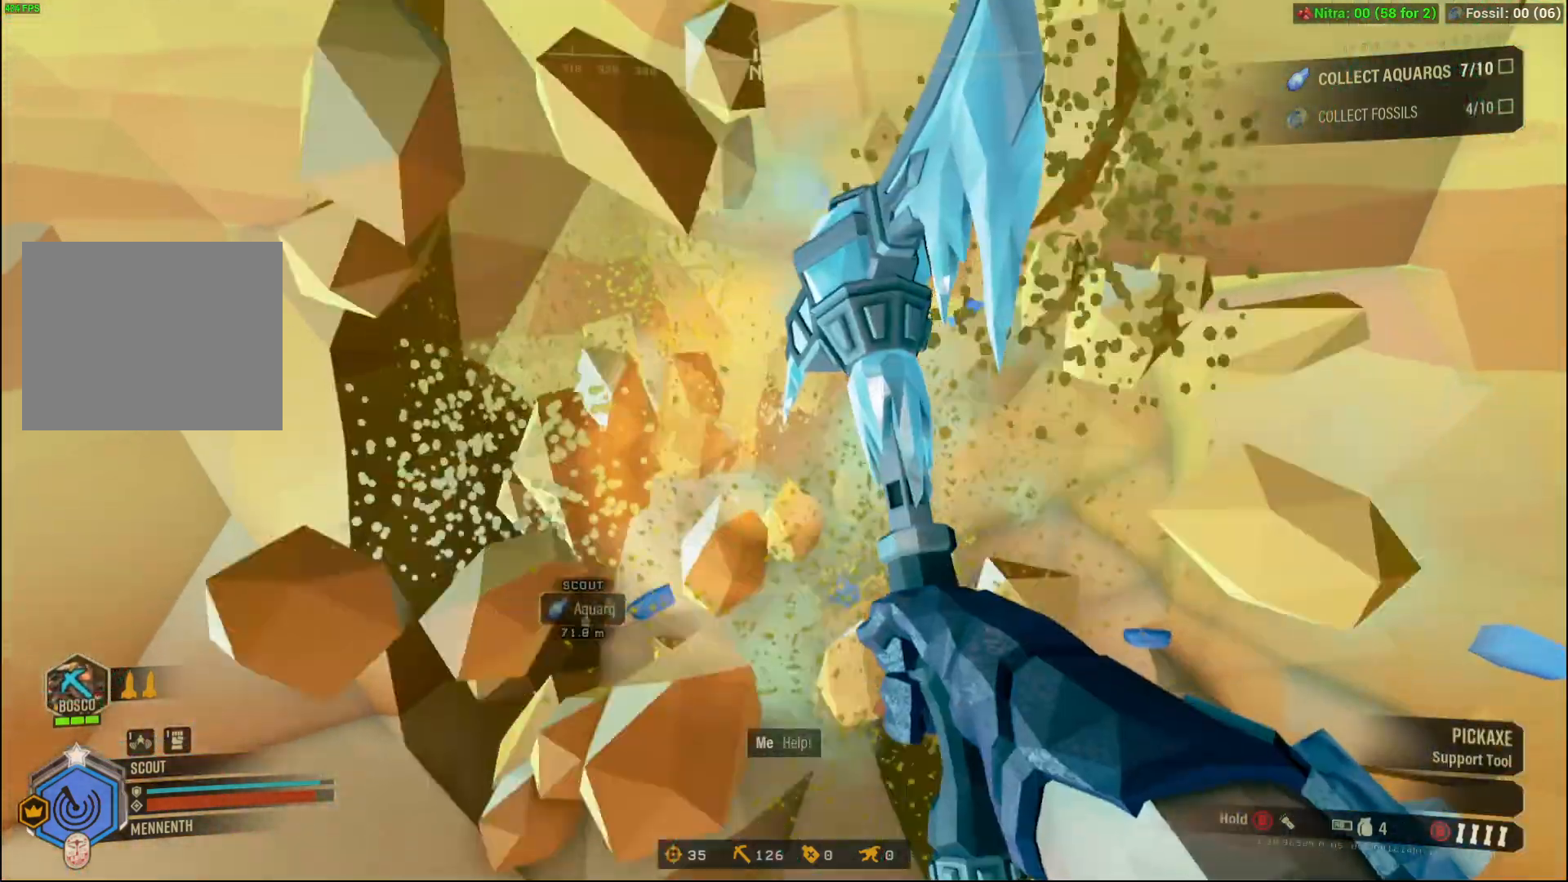
{"buttons": [], "left_stick": "center", "events": []}
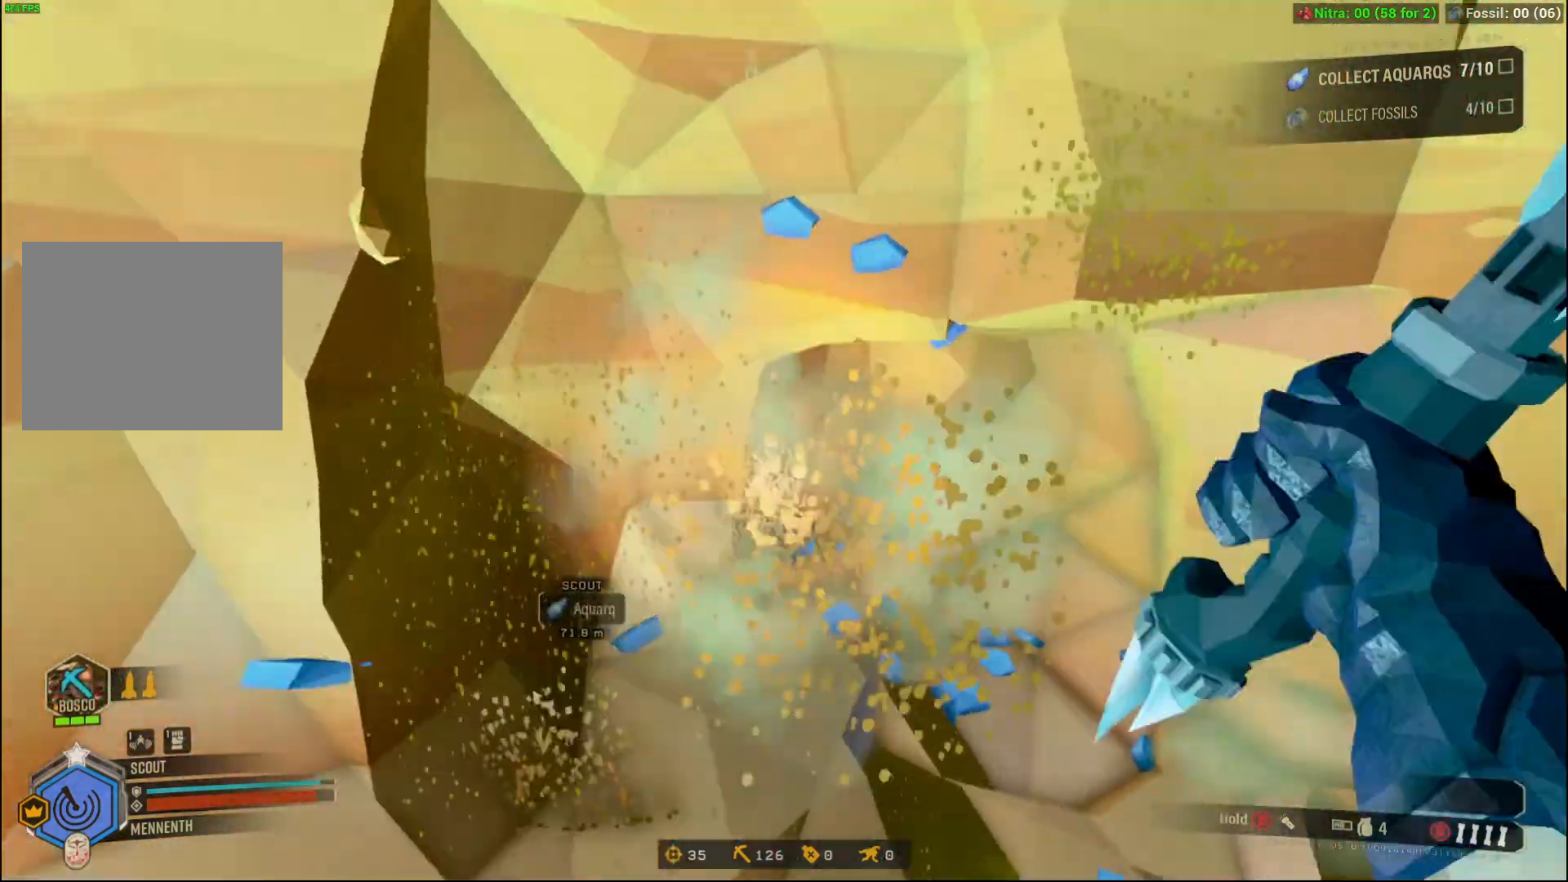
{"buttons": [], "left_stick": "center"}
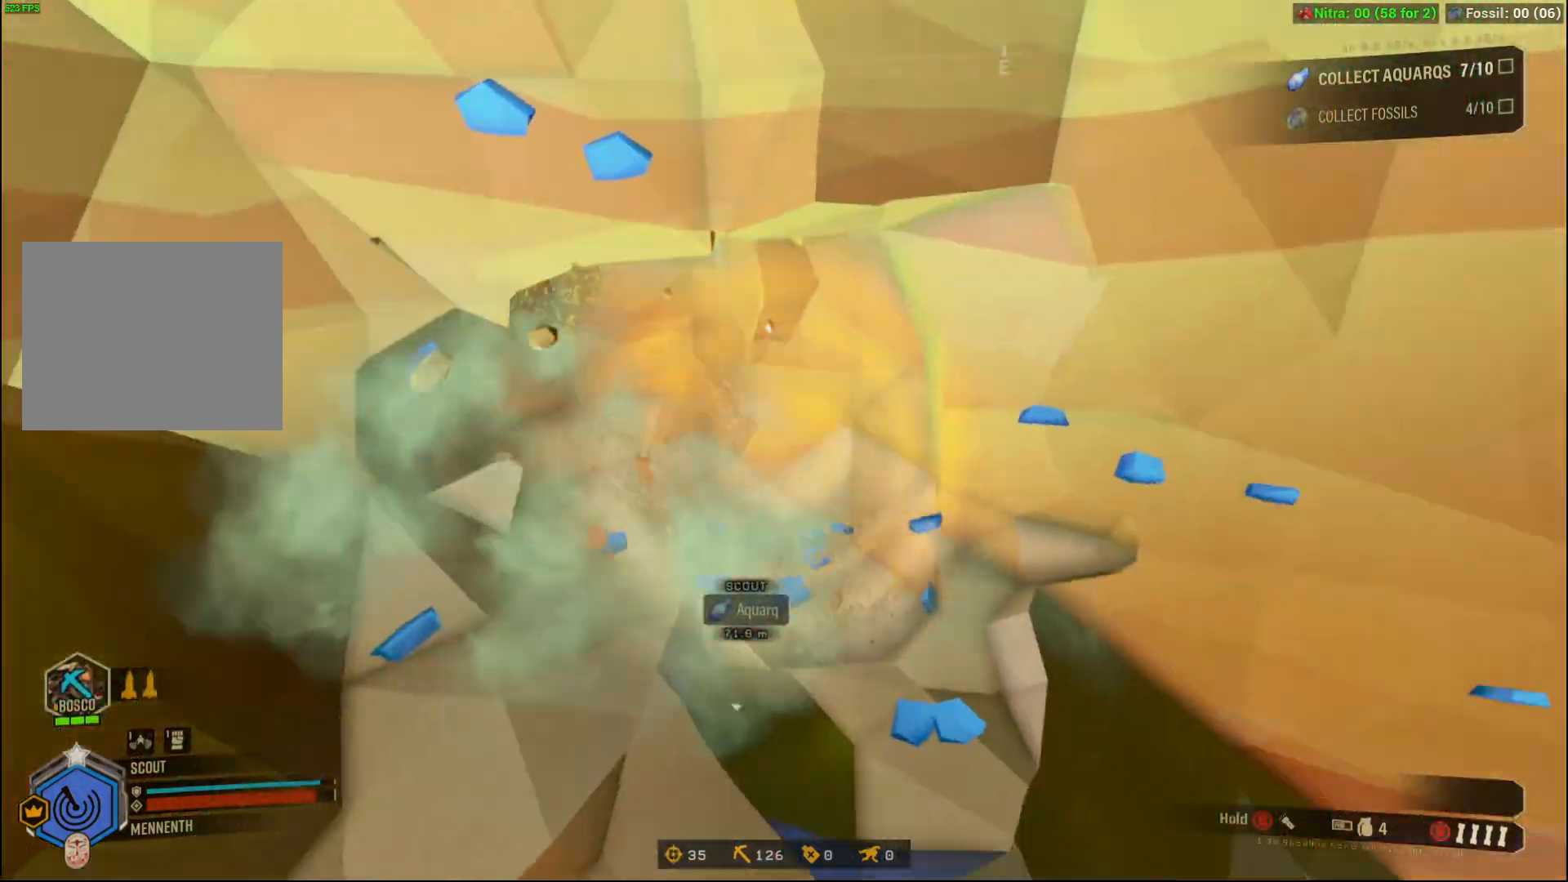
{"buttons": [], "left_stick": "center", "events": []}
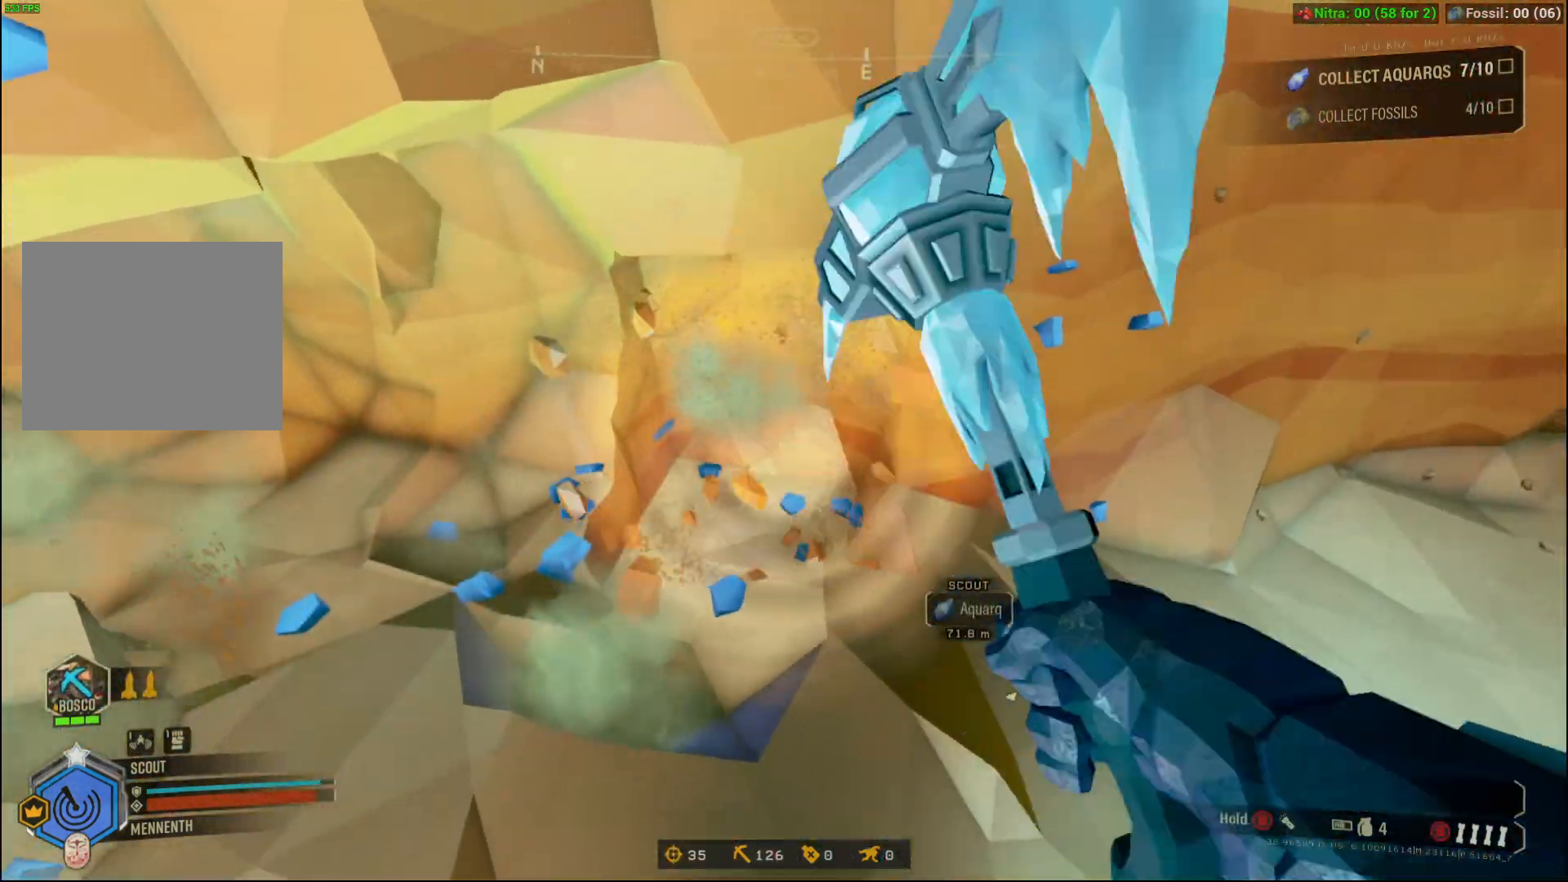
{"buttons": [], "left_stick": "center", "events": []}
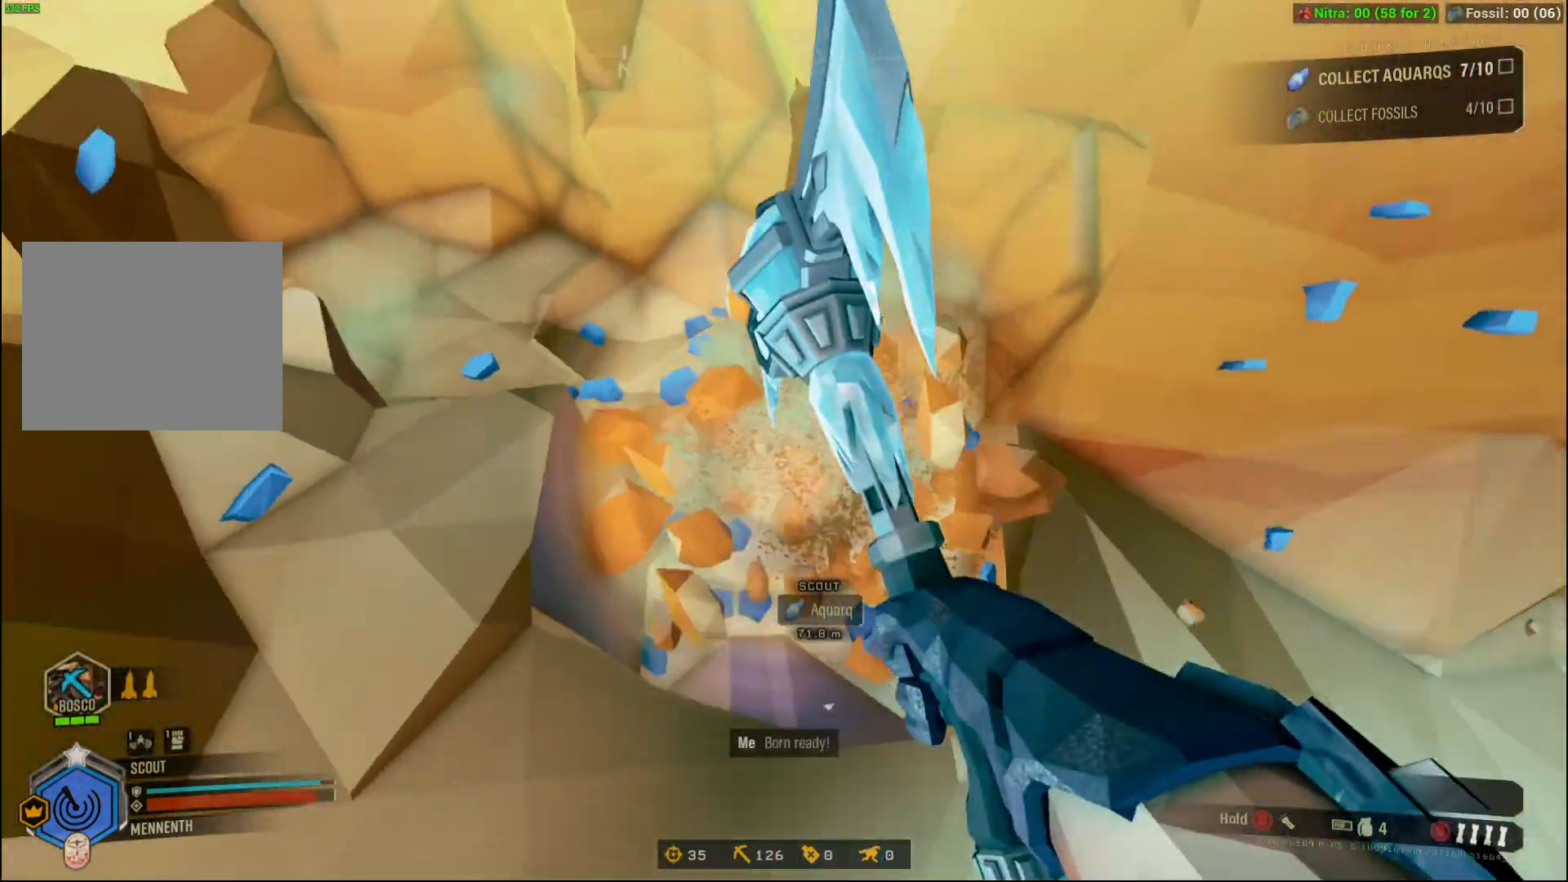
{"buttons": ["A"], "left_stick": "center", "events": [[167, "A", "down"], [233, "R2", "down"], [333, "DPAD_UP", "down"], [333, "R2", "up"], [434, "DPAD_UP", "up"]]}
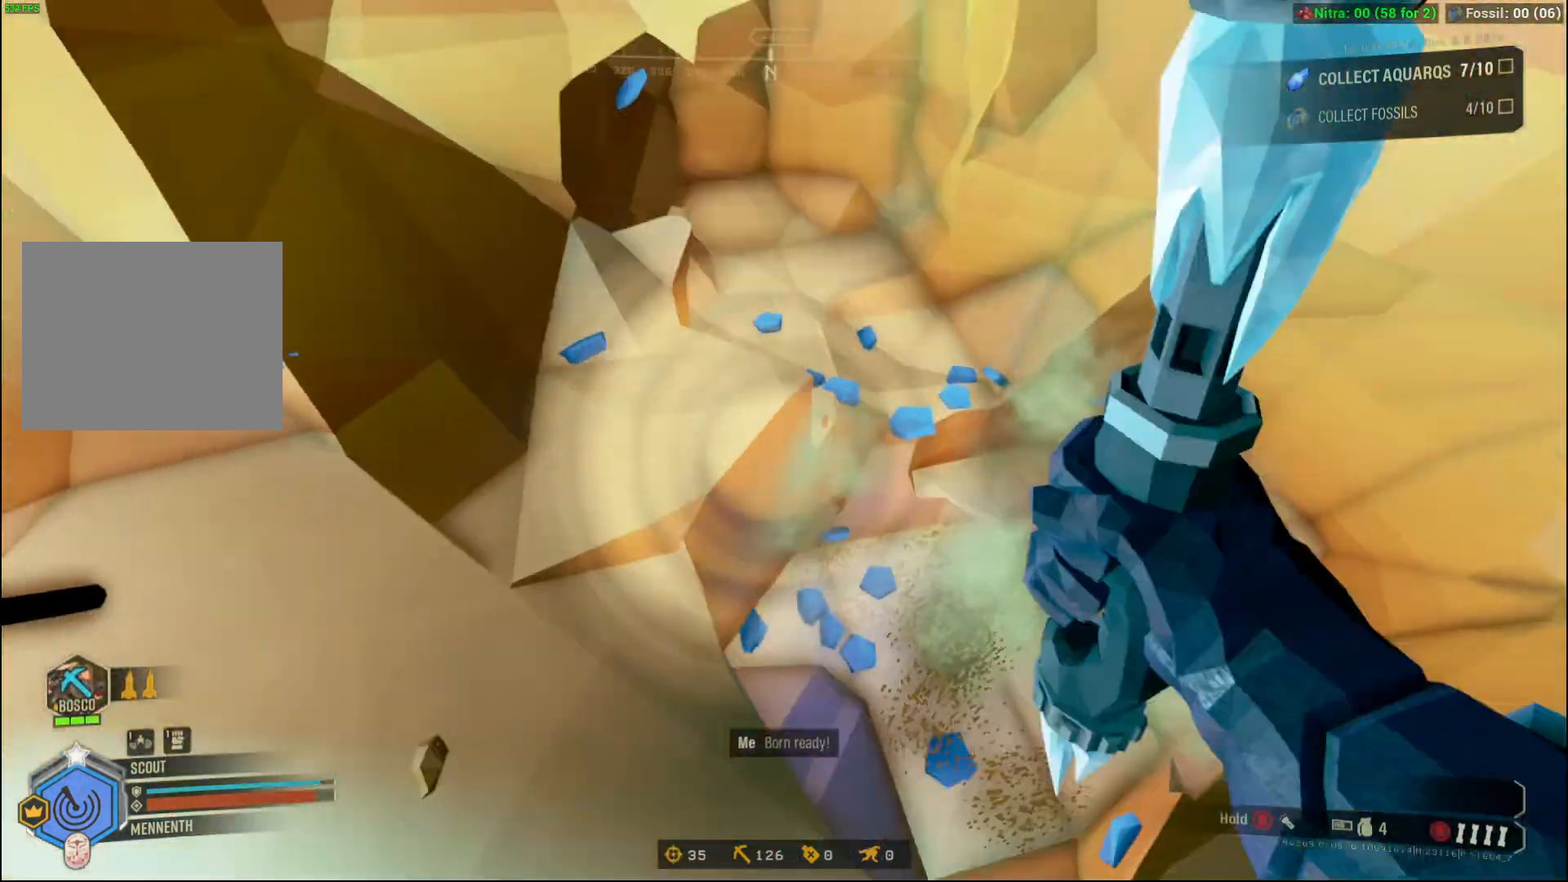
{"buttons": [], "left_stick": "center", "events": [[100, "A", "up"]]}
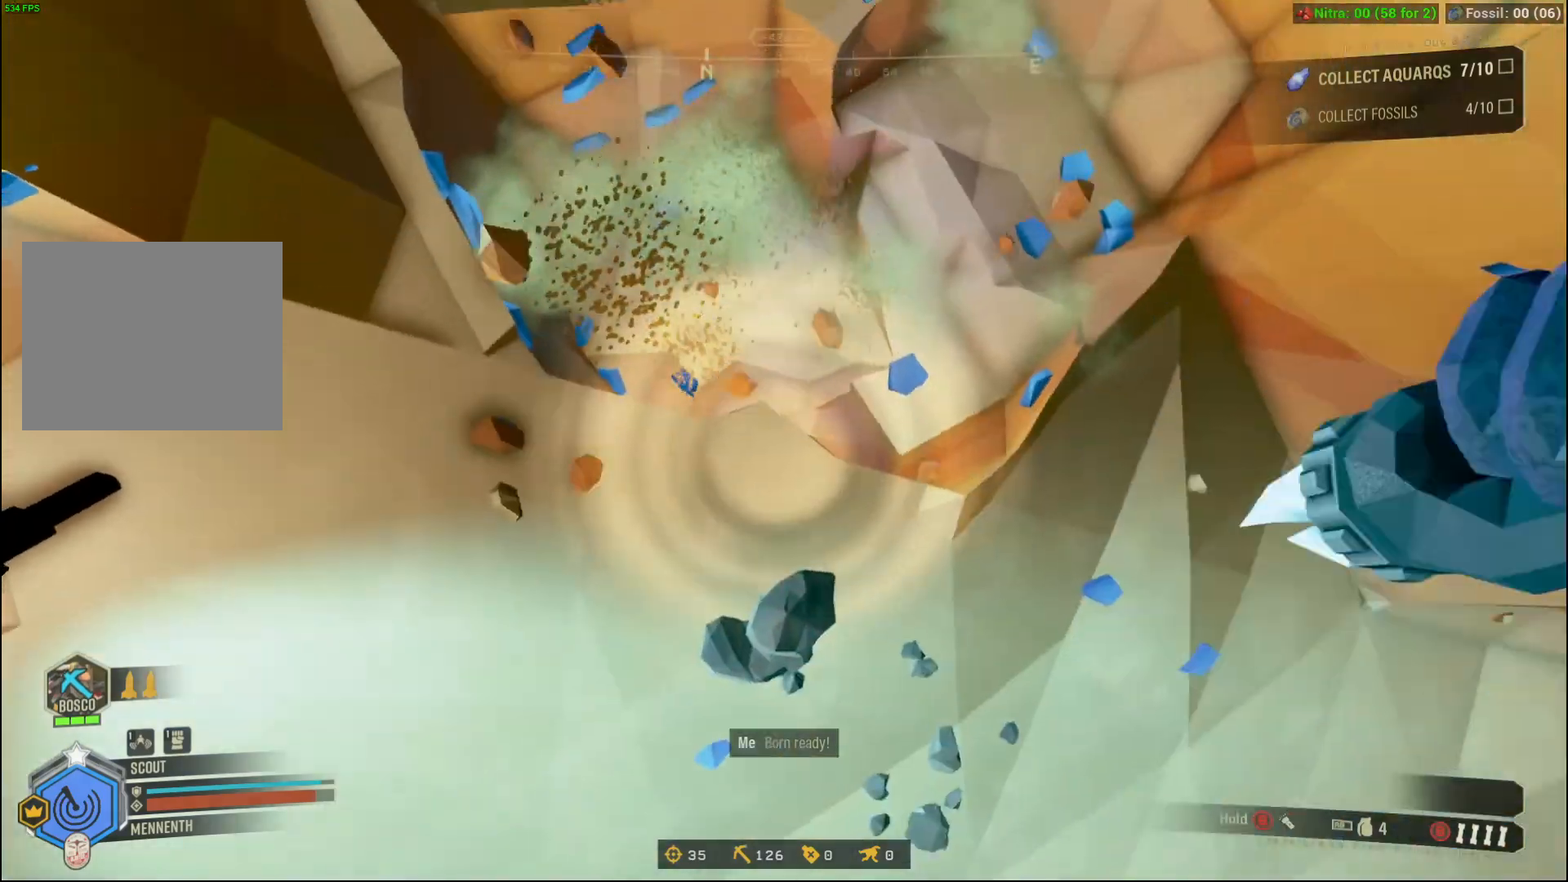
{"buttons": ["R2"], "left_stick": "center", "events": [[501, "R2", "down"]]}
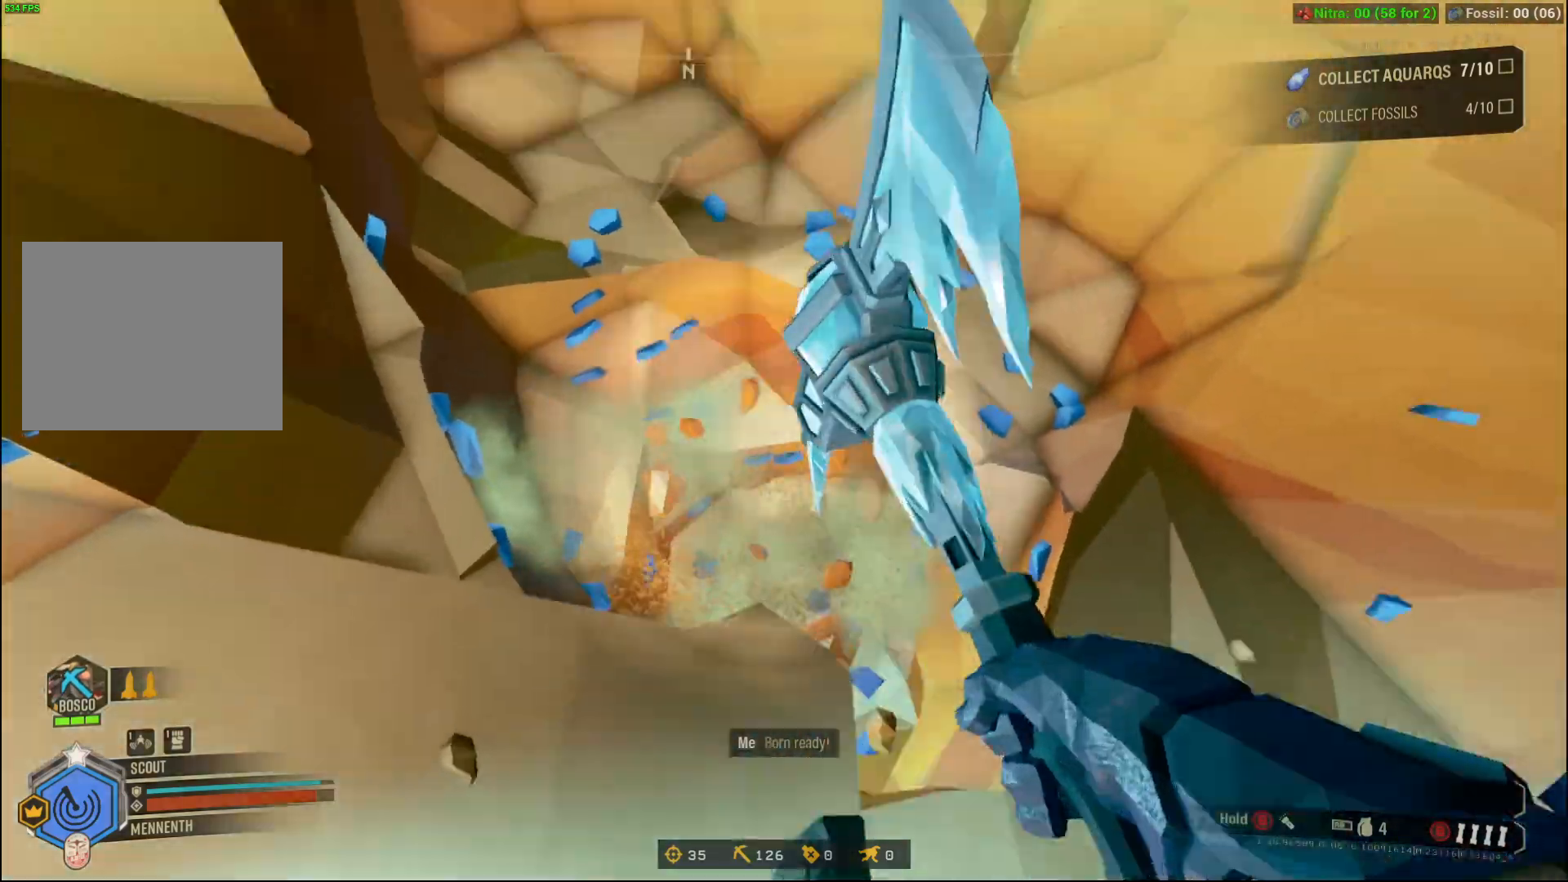
{"buttons": [], "left_stick": "center"}
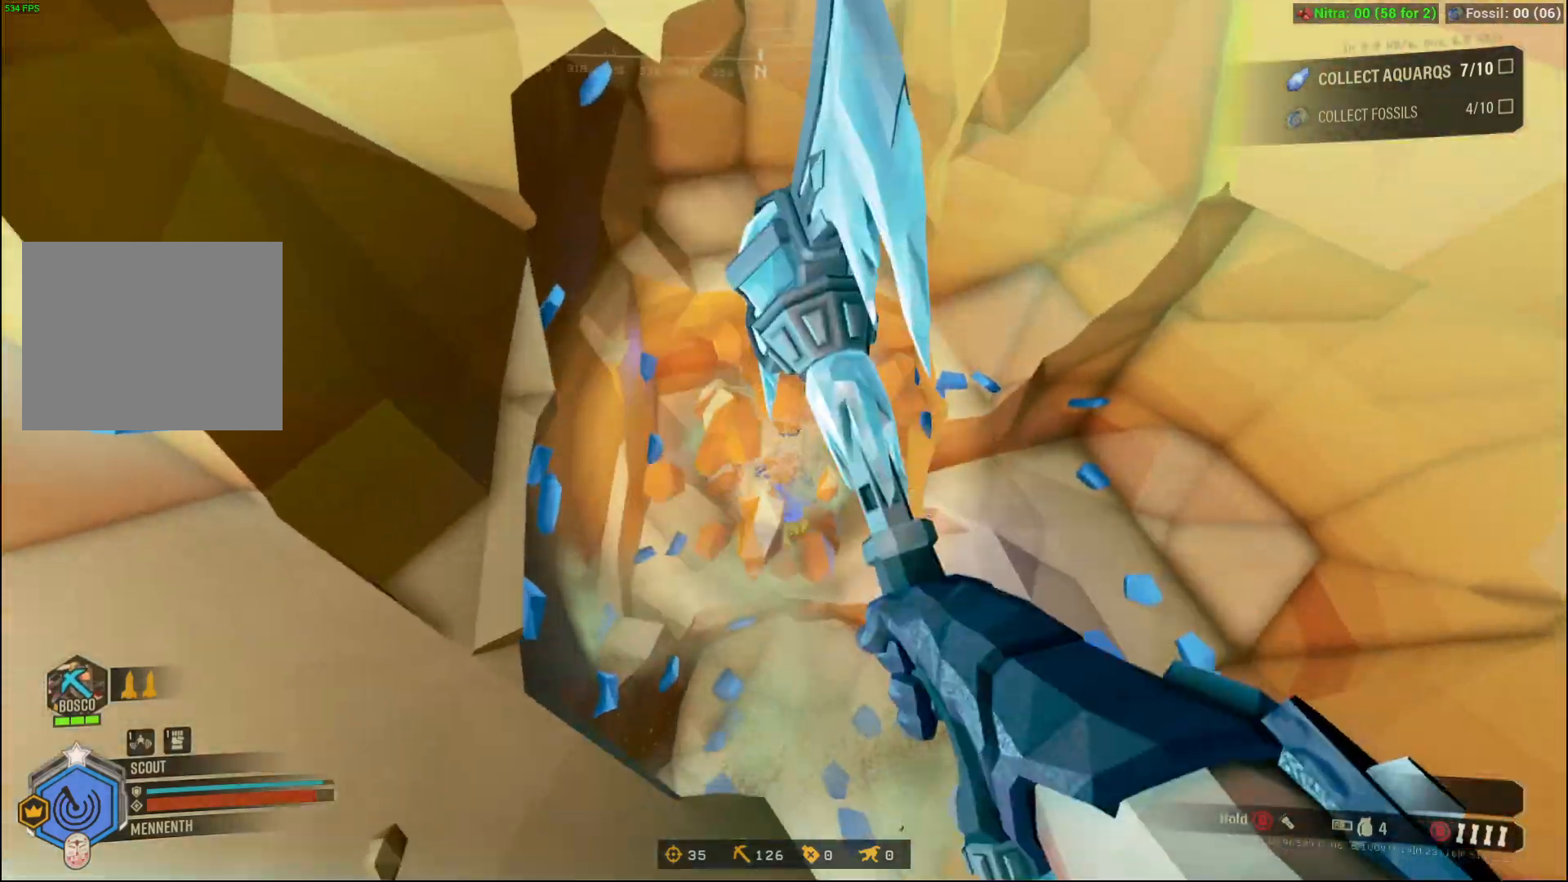
{"buttons": ["A", "DPAD_RIGHT"], "left_stick": "center", "events": [[67, "DPAD_RIGHT", "down"], [334, "A", "down"]]}